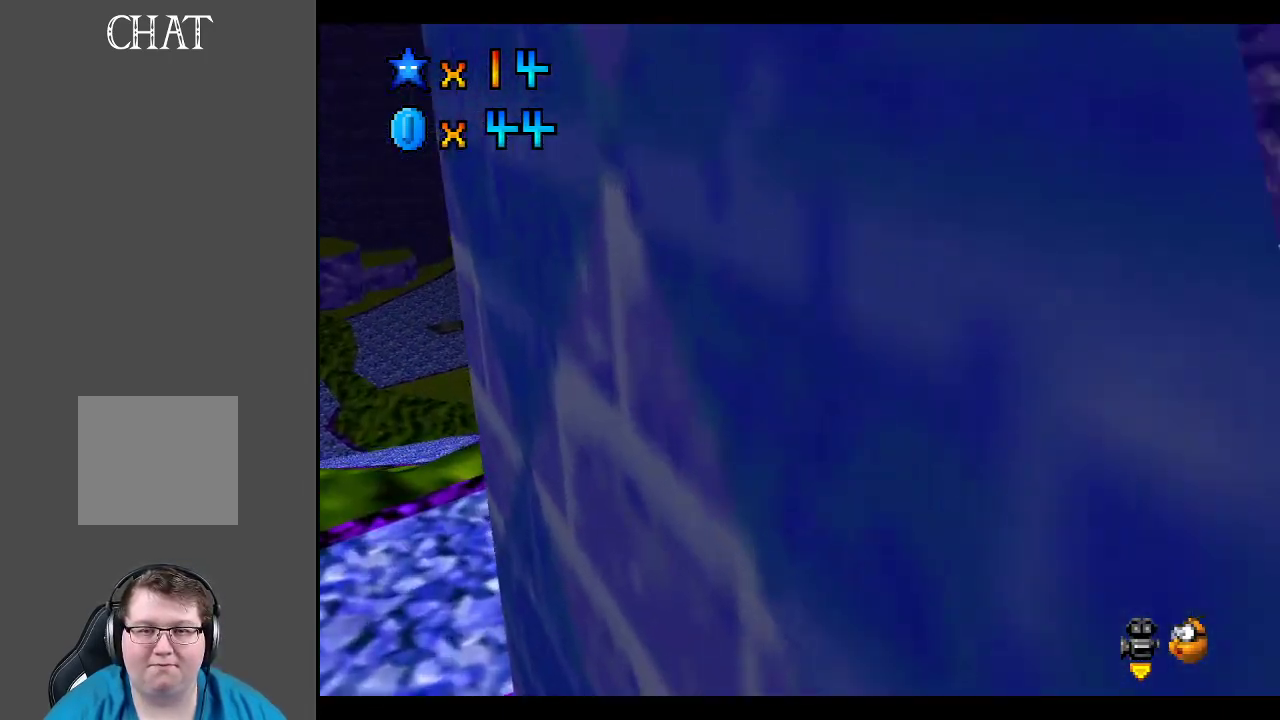
Gameplay with a controller (Xbox layout); each line is a JSON object with the inputs held at the frame after it. "events" lists button and stick changes between this image and that frame as [ms after this image, input, new state], when the widget could be followed in between. Not read: L3 R3.
{"buttons": [], "left_stick": "up-left", "right_stick": "center", "events": [[33, "B", "down"], [133, "B", "up"], [317, "left_stick", "up"], [450, "left_stick", "up-left"]]}
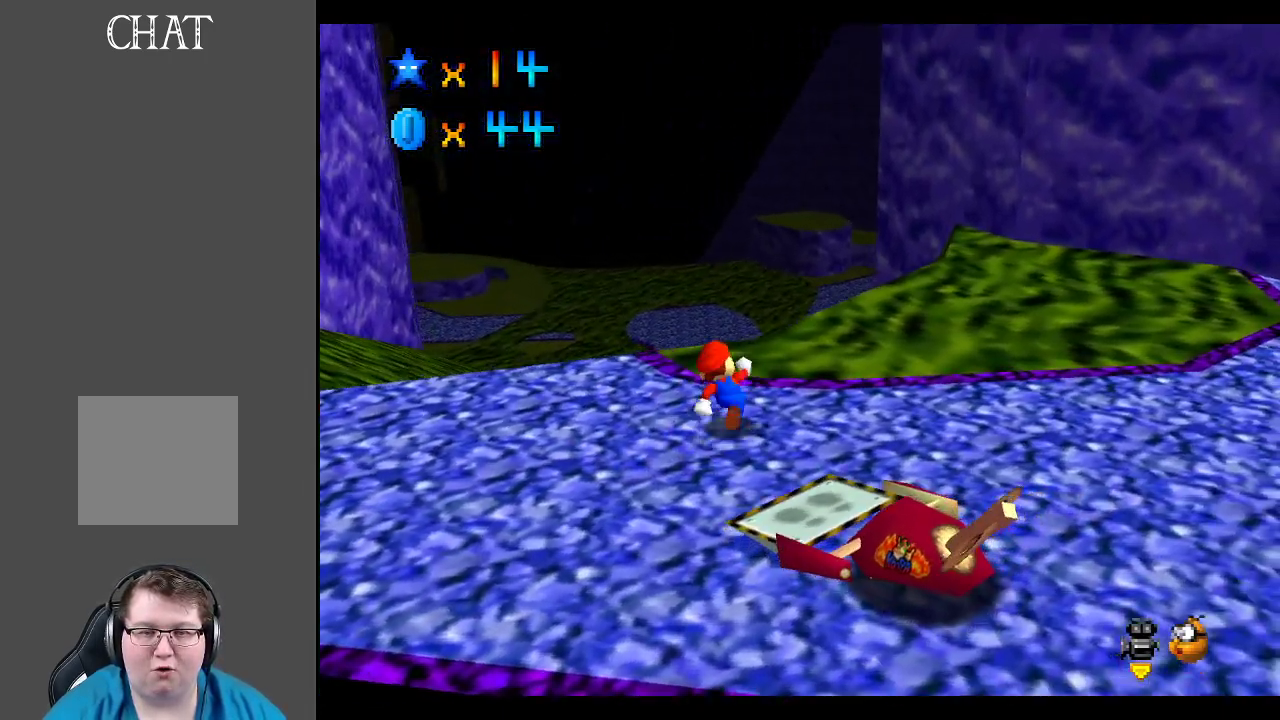
{"buttons": [], "left_stick": "up-left", "right_stick": "center", "events": []}
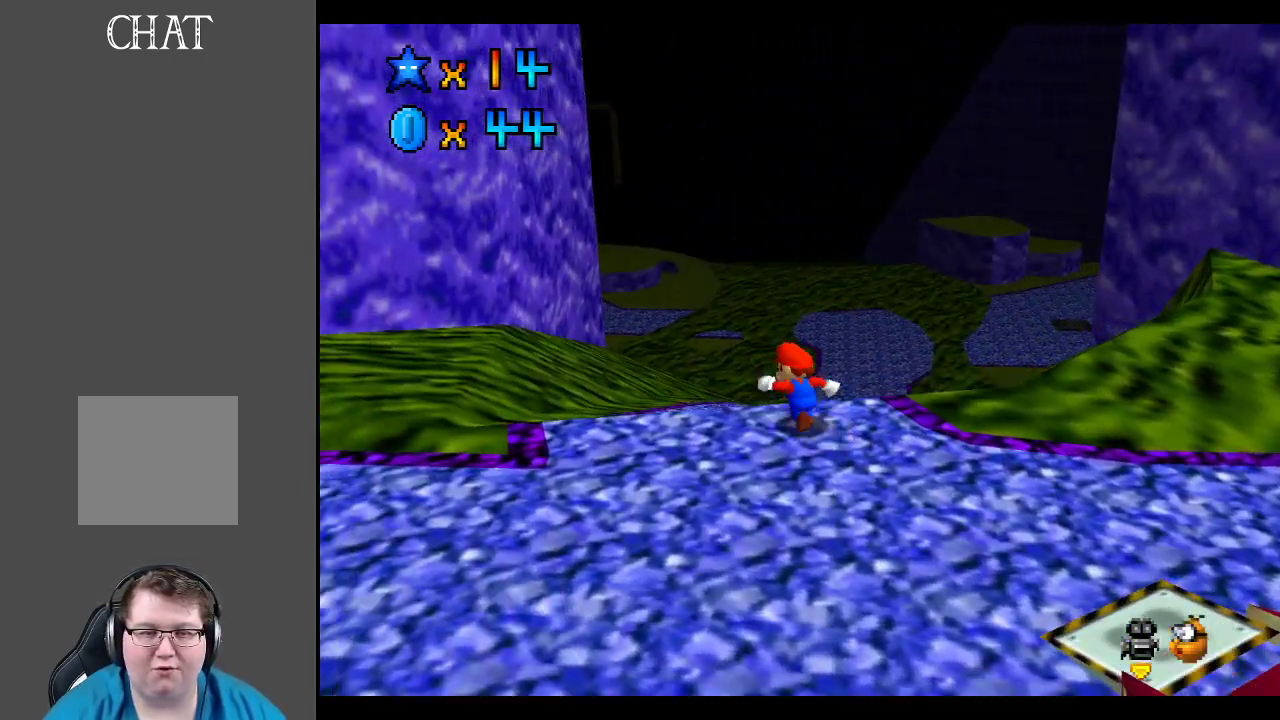
{"buttons": [], "left_stick": "up", "right_stick": "center", "events": [[333, "left_stick", "up"]]}
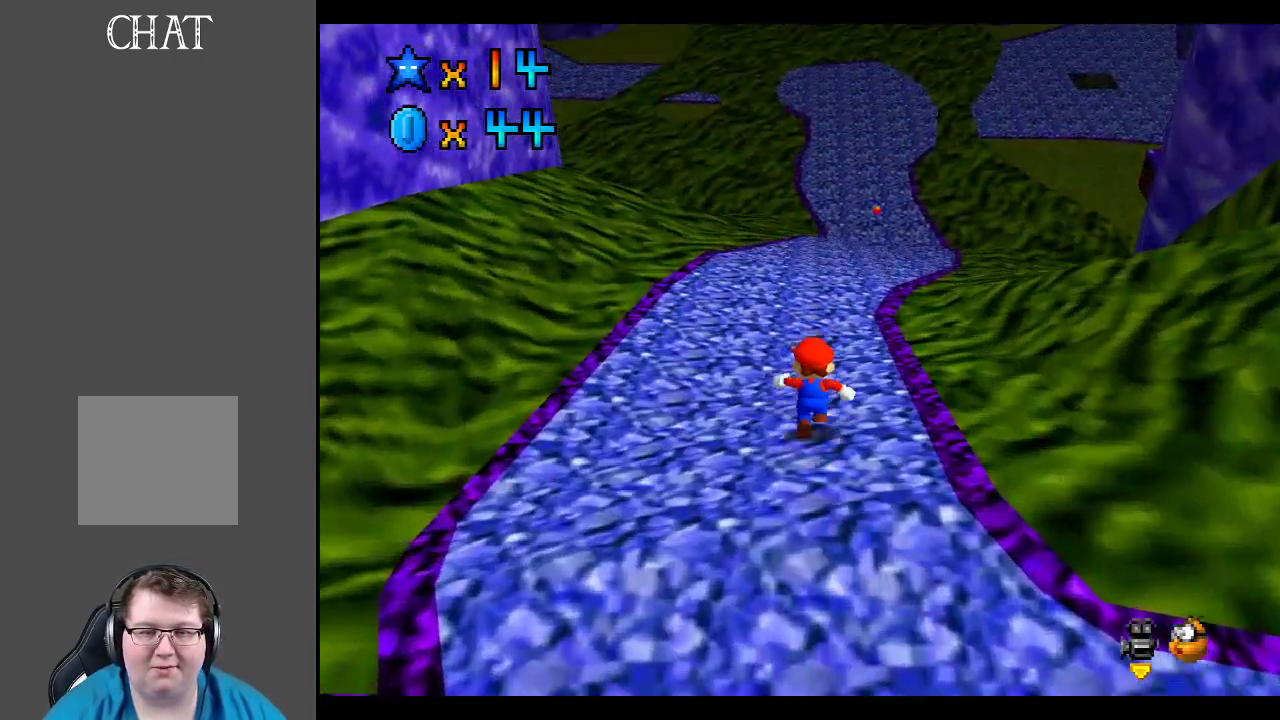
{"buttons": [], "left_stick": "up", "right_stick": "center", "events": [[233, "X", "down"], [367, "X", "up"]]}
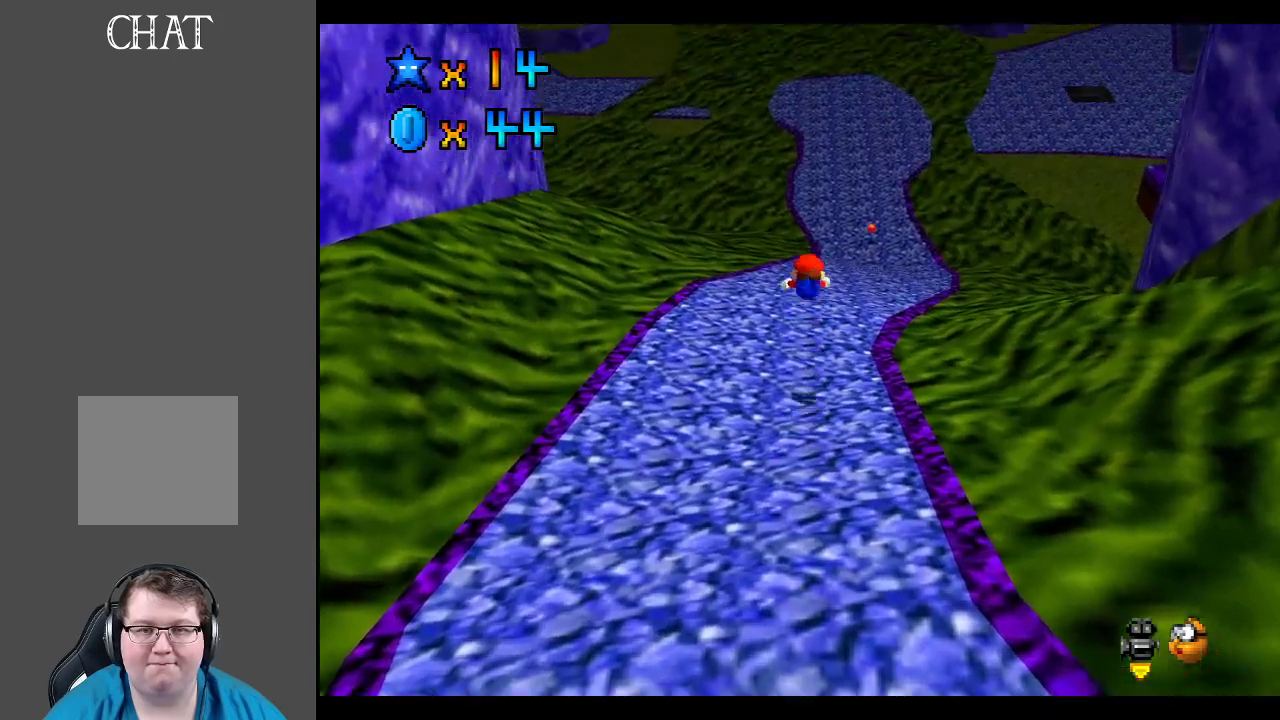
{"buttons": ["A"], "left_stick": "up", "right_stick": "center", "events": [[467, "A", "down"]]}
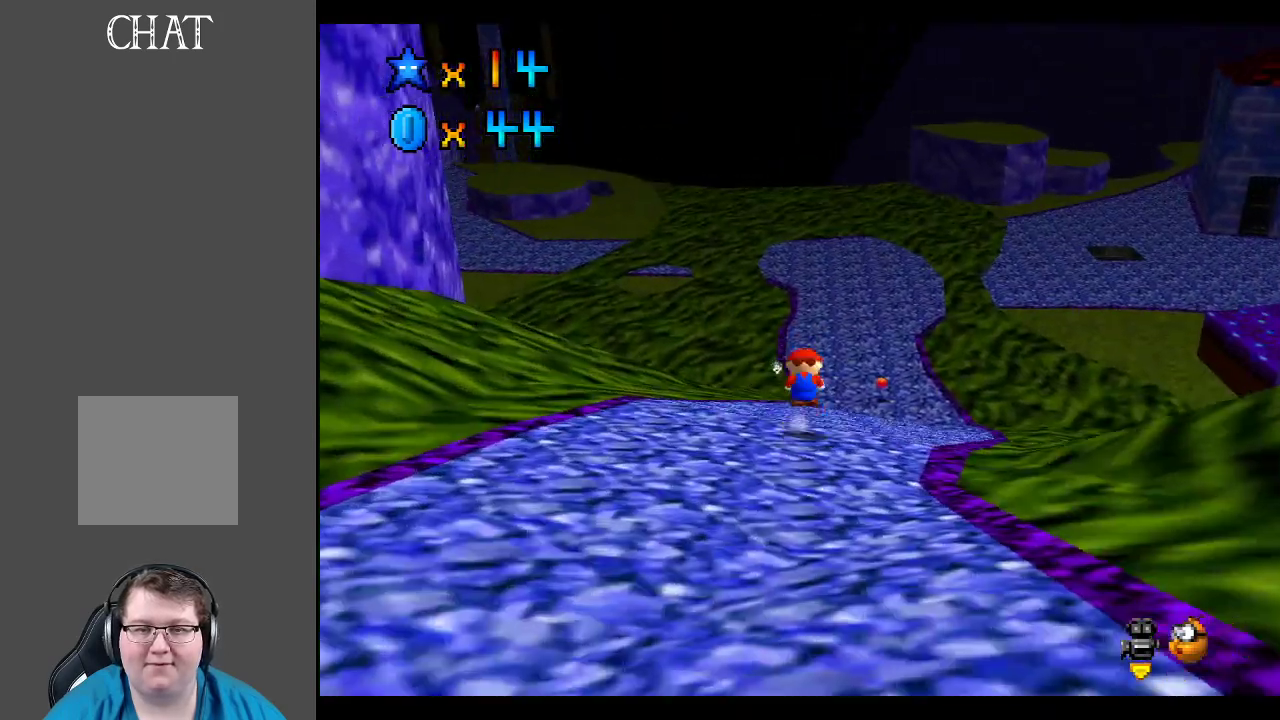
{"buttons": [], "left_stick": "up-right", "right_stick": "center", "events": [[67, "left_stick", "up-right"], [83, "A", "up"]]}
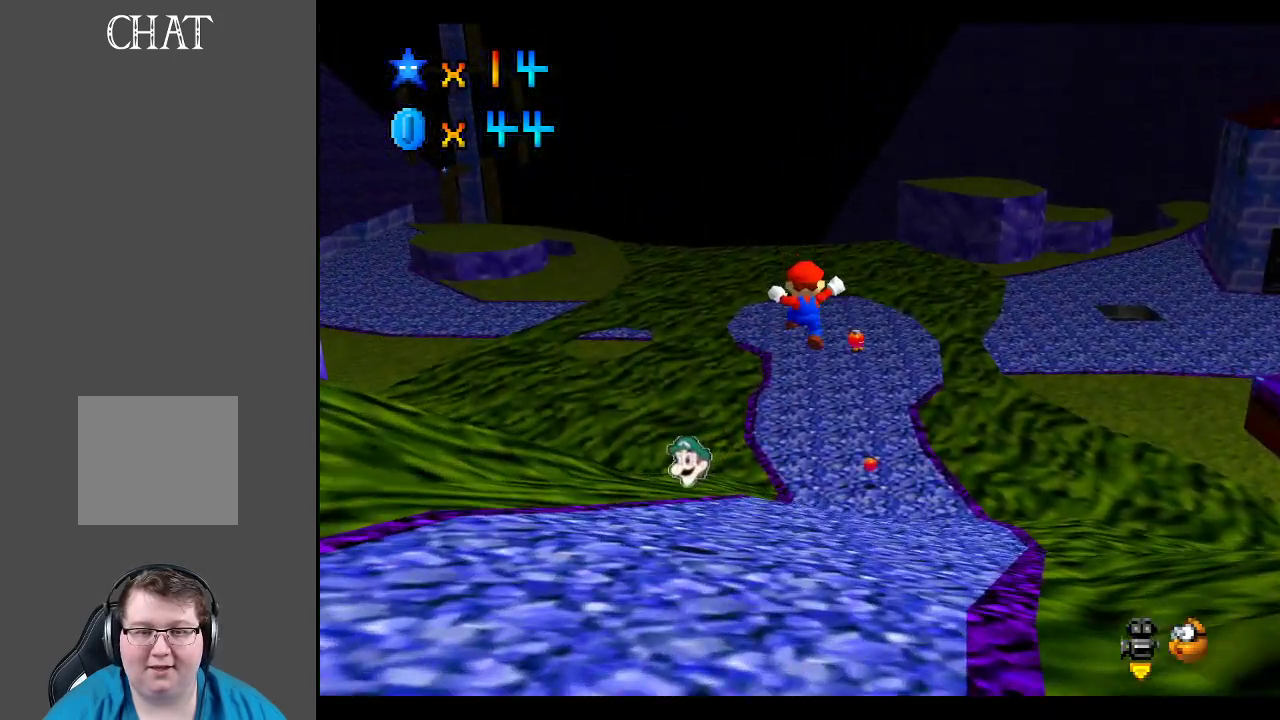
{"buttons": [], "left_stick": "up-right", "right_stick": "center", "events": []}
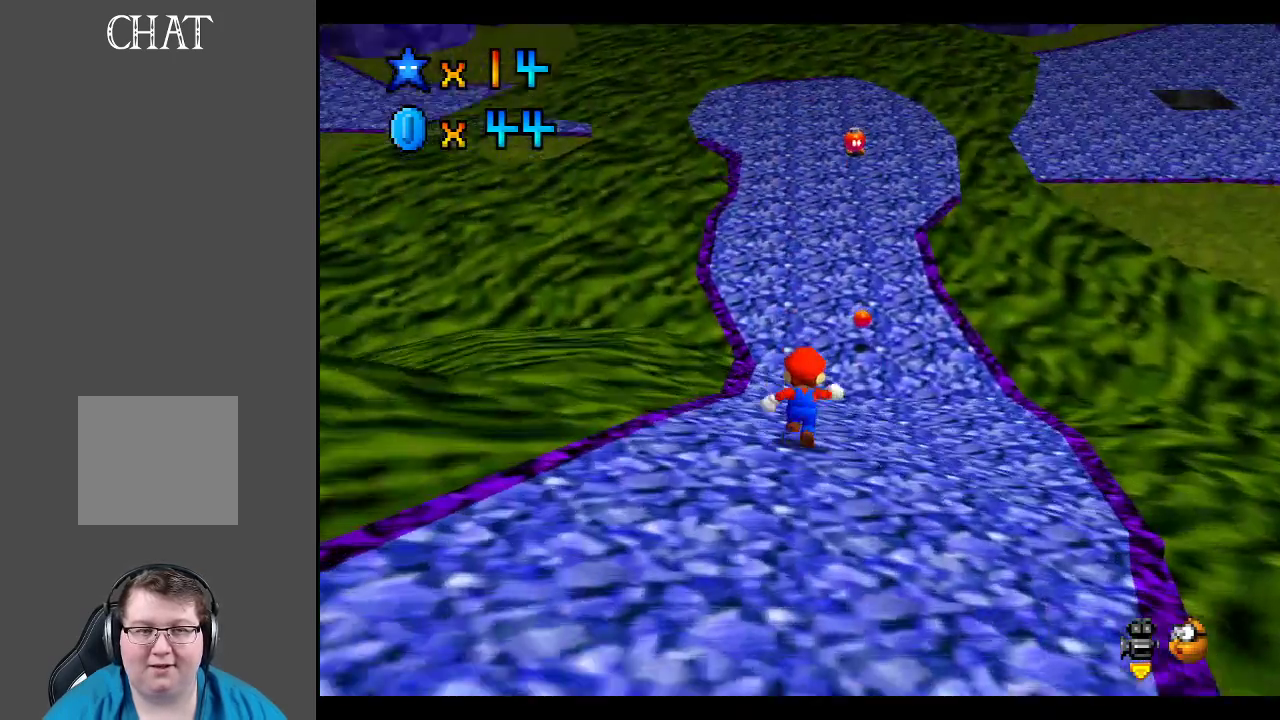
{"buttons": [], "left_stick": "up", "right_stick": "center", "events": [[250, "left_stick", "up"]]}
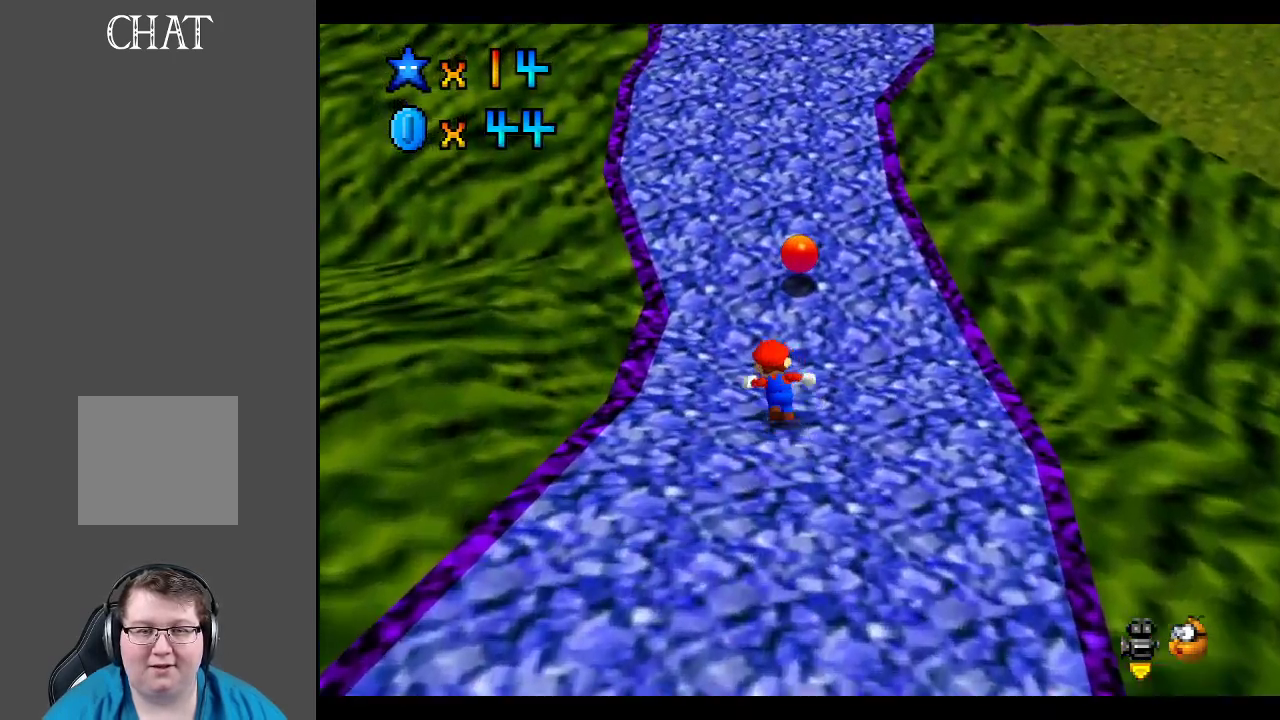
{"buttons": ["A"], "left_stick": "up", "right_stick": "center", "events": [[333, "A", "down"]]}
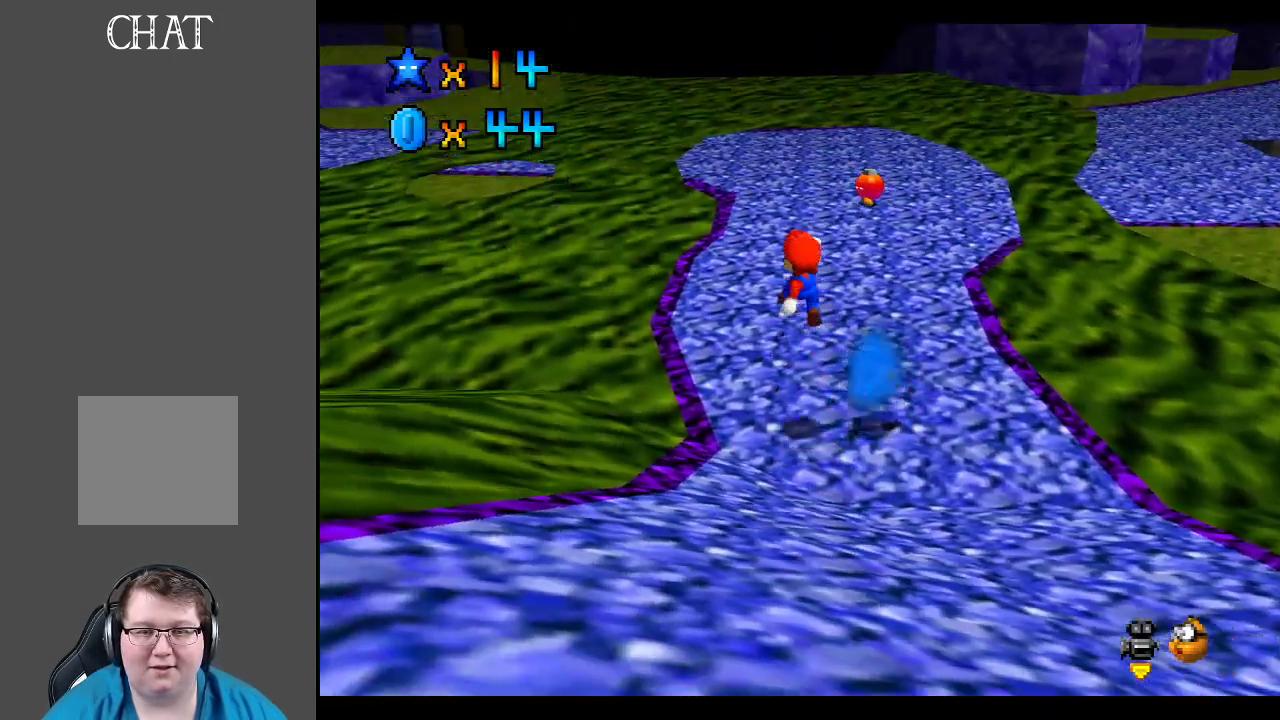
{"buttons": [], "left_stick": "up-right", "right_stick": "center", "events": [[17, "left_stick", "up-right"], [117, "A", "up"]]}
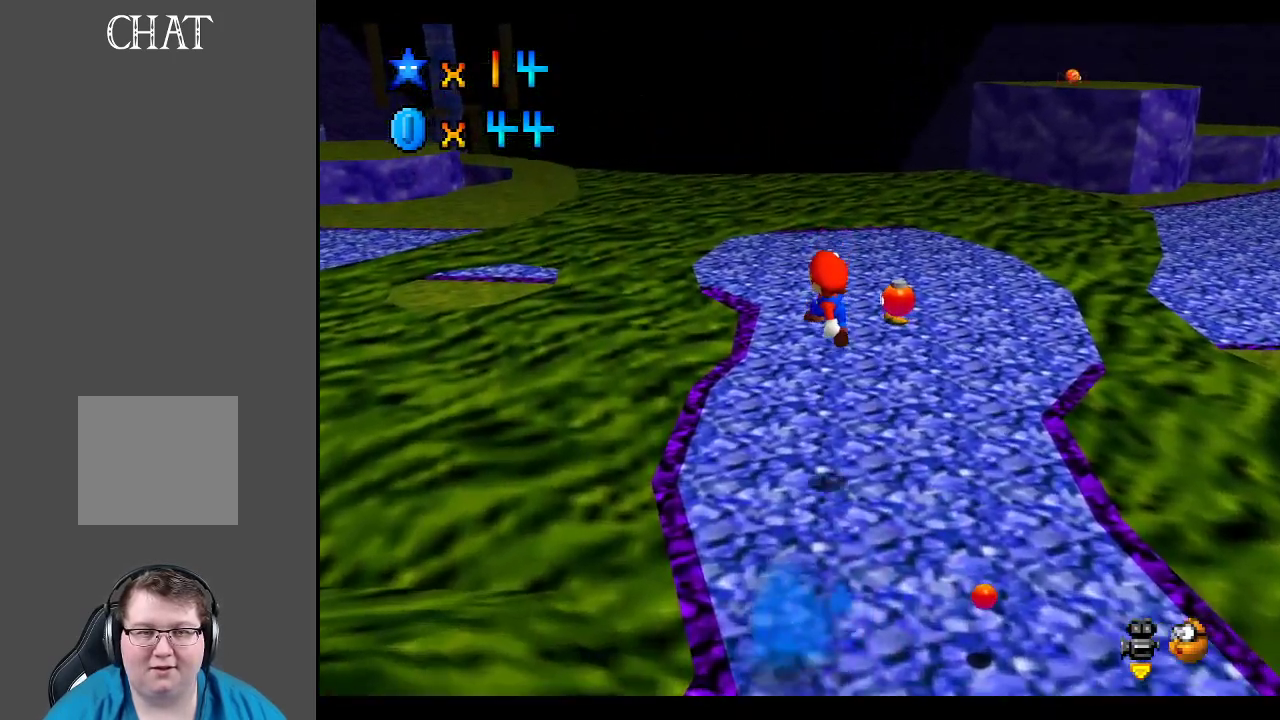
{"buttons": [], "left_stick": "up-right", "right_stick": "center", "events": [[417, "Y", "down"], [483, "Y", "up"]]}
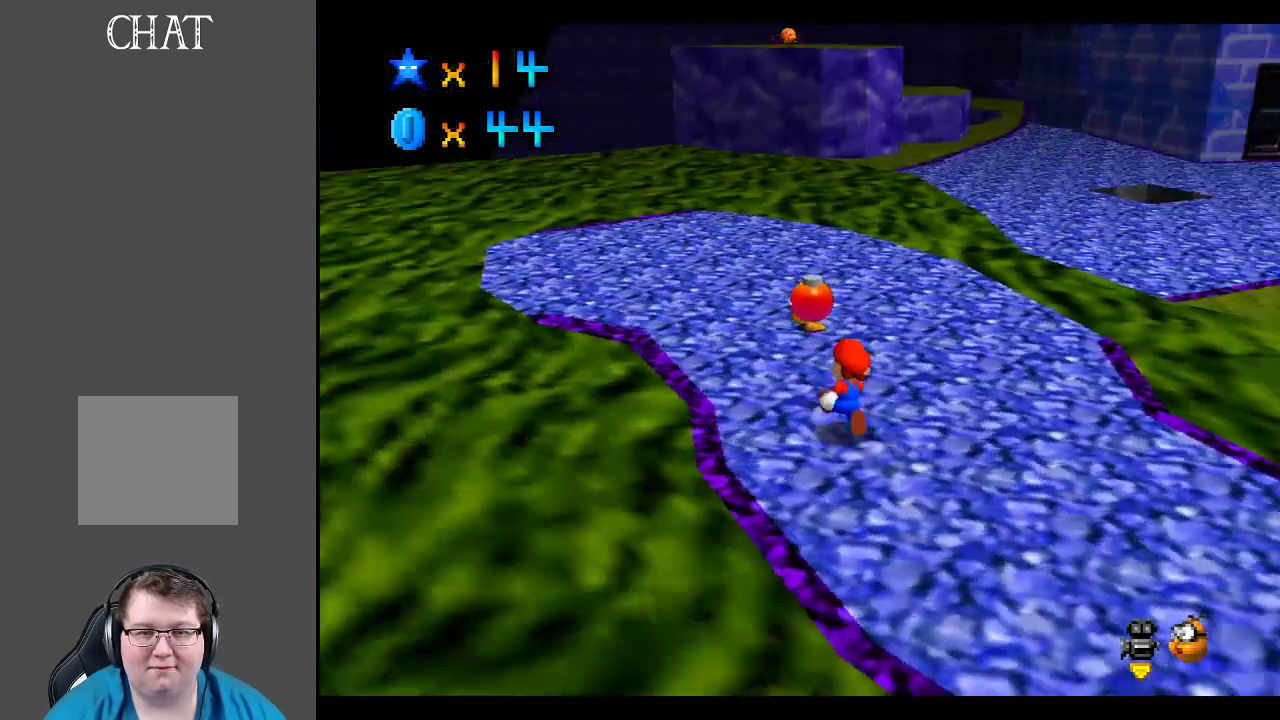
{"buttons": [], "left_stick": "up-left", "right_stick": "center", "events": [[33, "left_stick", "up-left"]]}
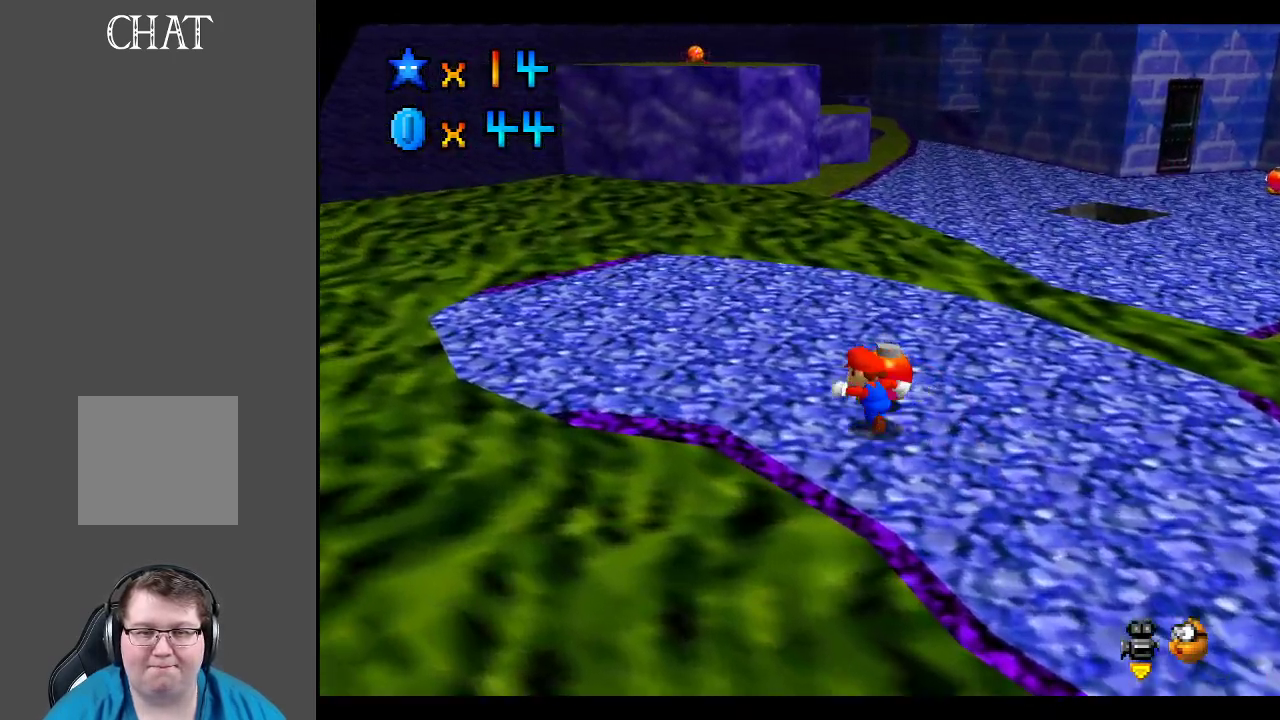
{"buttons": [], "left_stick": "up", "right_stick": "center", "events": [[233, "Y", "down"], [333, "Y", "up"], [333, "left_stick", "up"]]}
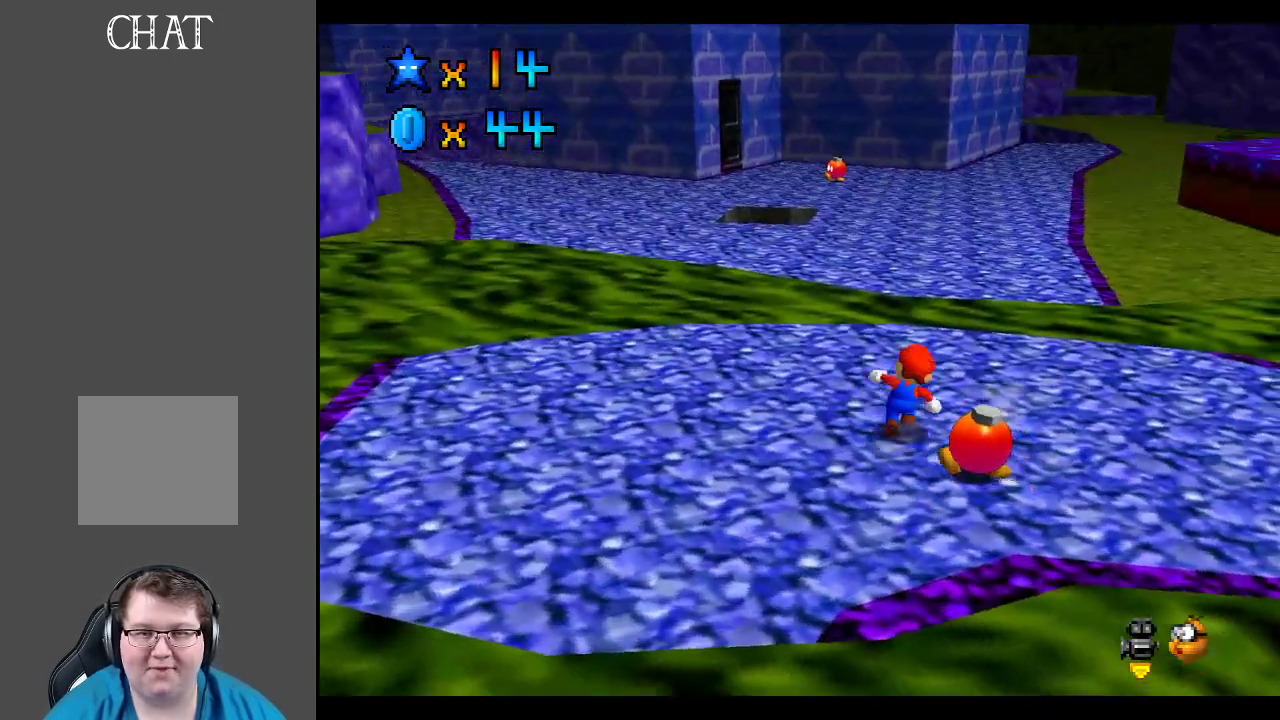
{"buttons": [], "left_stick": "down", "right_stick": "center", "events": [[200, "L2", "down"], [267, "A", "down"], [383, "A", "up"], [383, "L2", "up"], [417, "left_stick", "left"], [500, "left_stick", "down"]]}
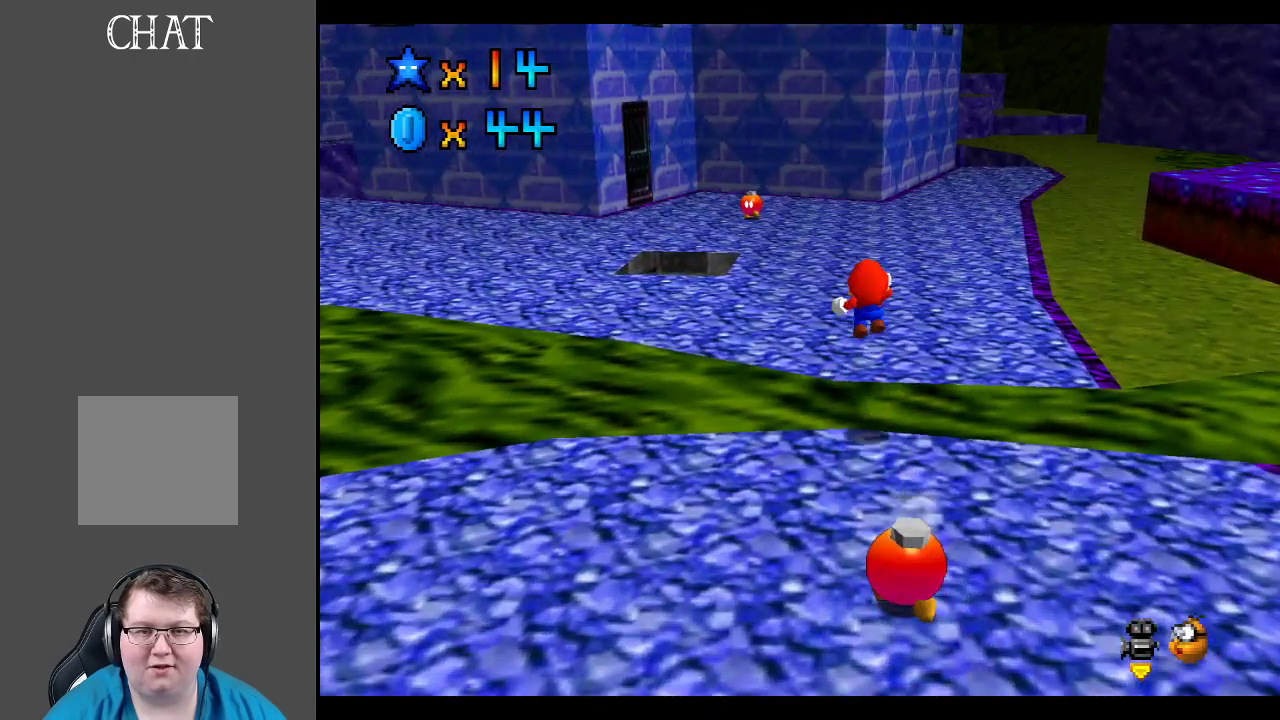
{"buttons": [], "left_stick": "up", "right_stick": "center", "events": [[200, "B", "down"], [250, "left_stick", "center"], [300, "B", "up"], [483, "left_stick", "up"]]}
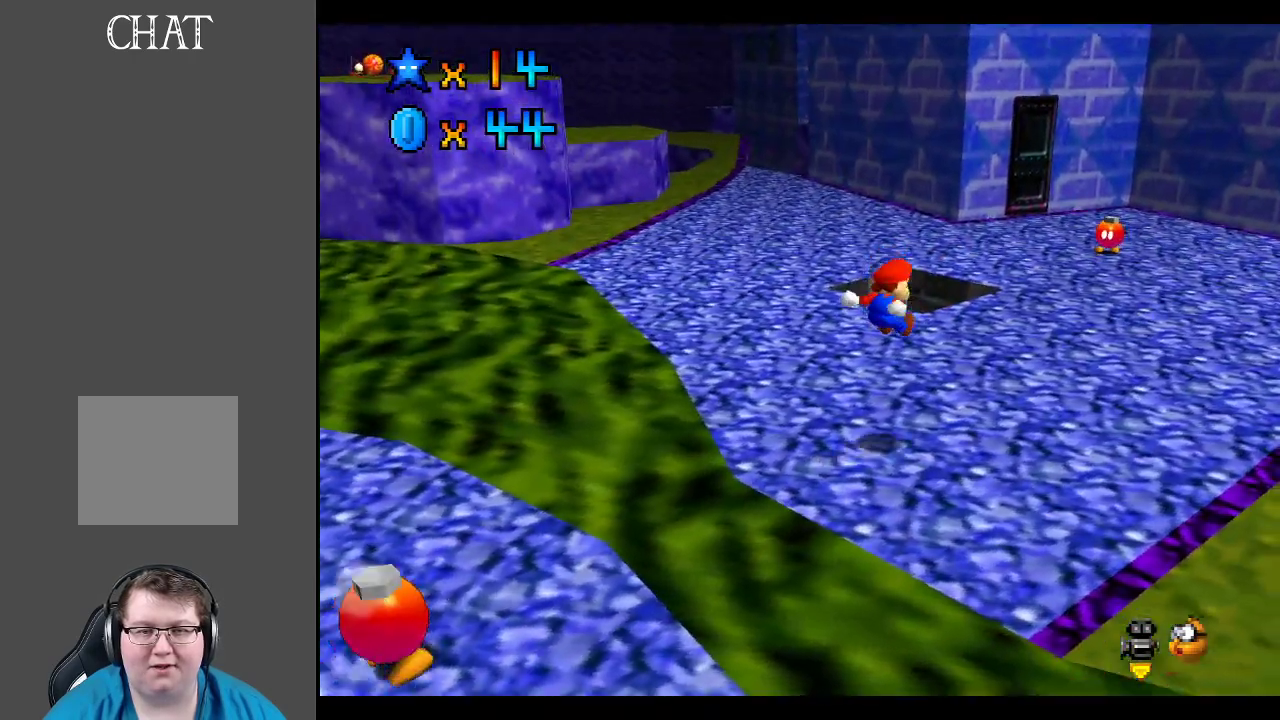
{"buttons": [], "left_stick": "up", "right_stick": "center", "events": []}
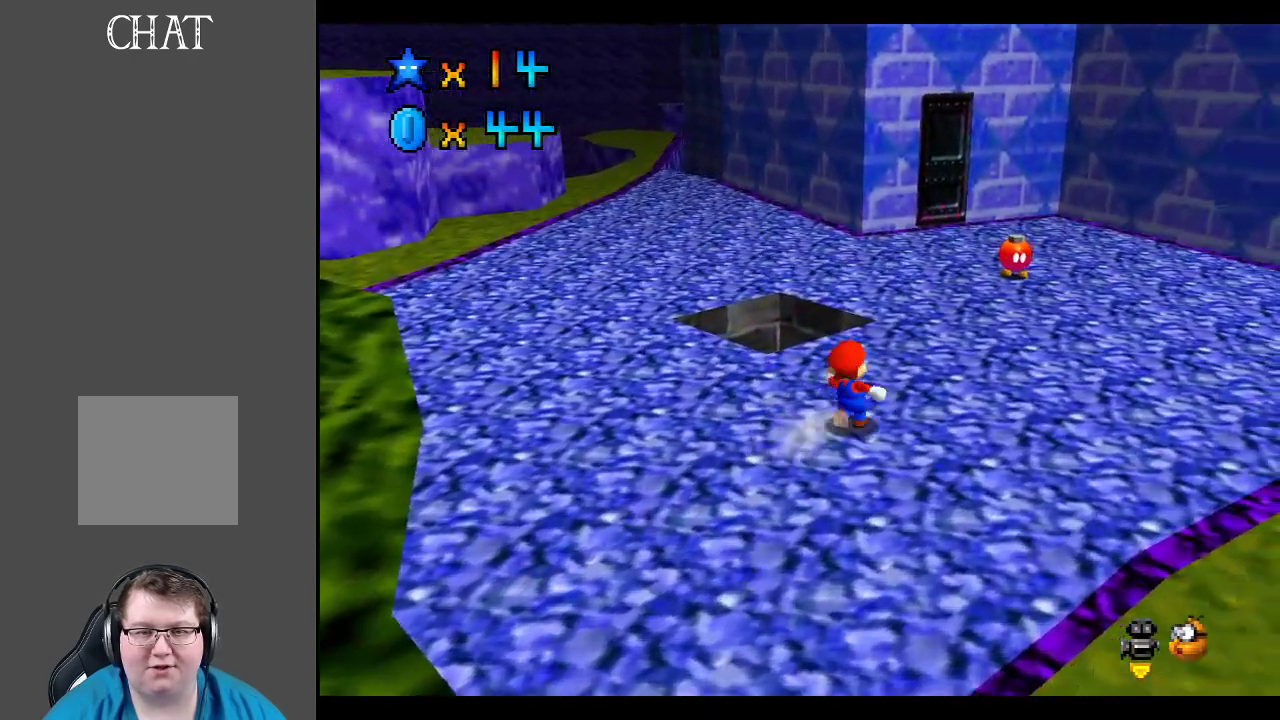
{"buttons": ["A"], "left_stick": "up", "right_stick": "center", "events": [[417, "A", "down"]]}
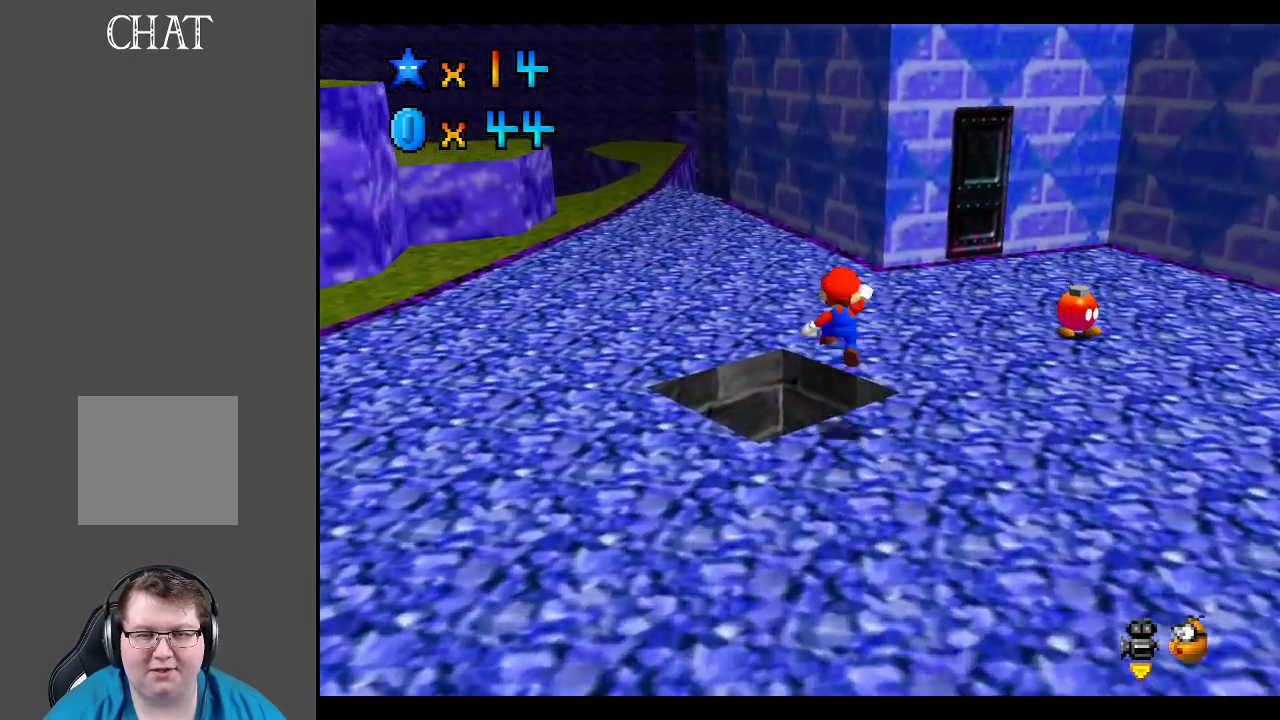
{"buttons": [], "left_stick": "down-left", "right_stick": "center", "events": [[67, "A", "up"], [133, "left_stick", "up-right"], [300, "left_stick", "down-right"], [433, "left_stick", "down-left"]]}
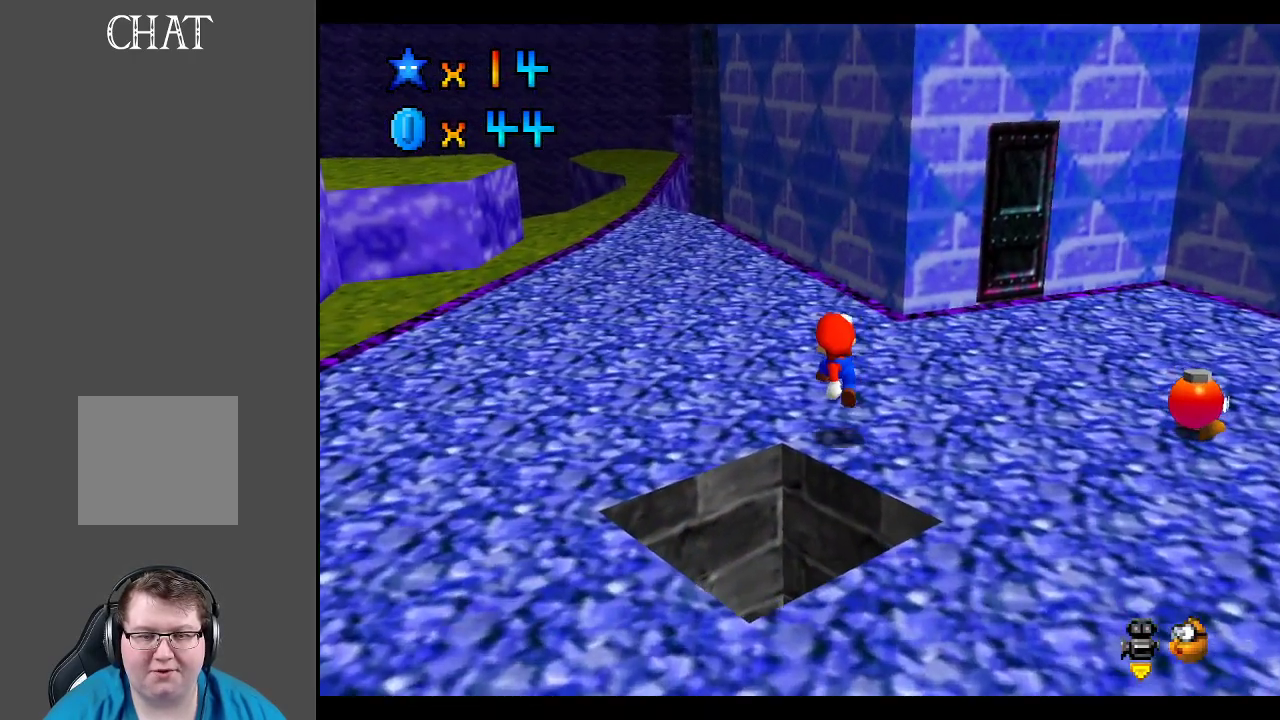
{"buttons": [], "left_stick": "center", "right_stick": "center", "events": [[67, "left_stick", "center"]]}
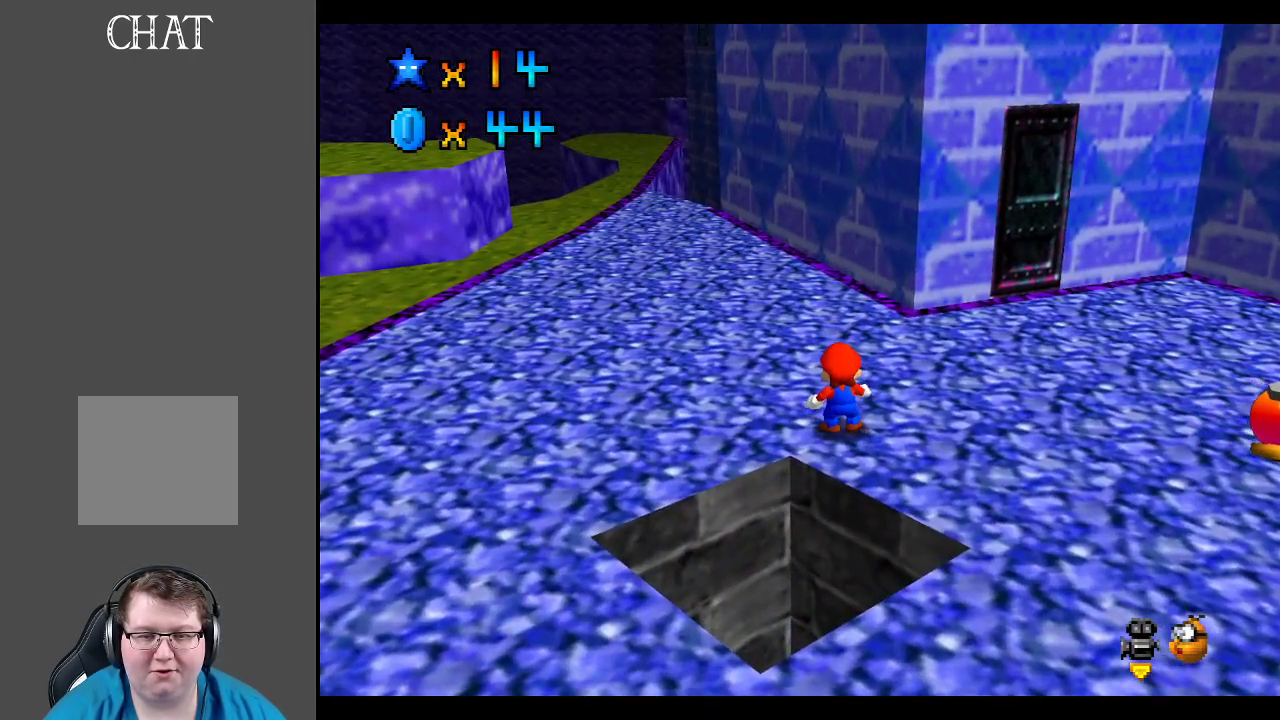
{"buttons": [], "left_stick": "down", "right_stick": "center", "events": [[367, "left_stick", "down"]]}
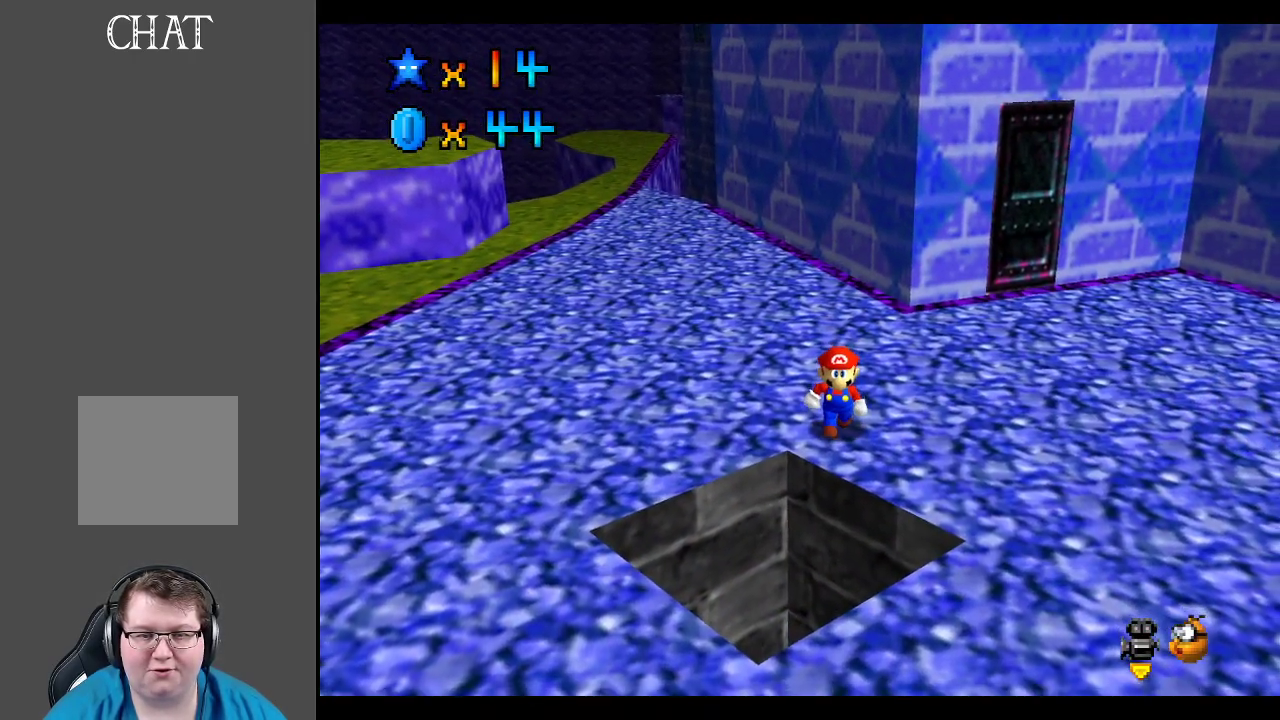
{"buttons": [], "left_stick": "center", "right_stick": "center", "events": [[50, "left_stick", "center"], [383, "left_stick", "down"], [483, "left_stick", "center"]]}
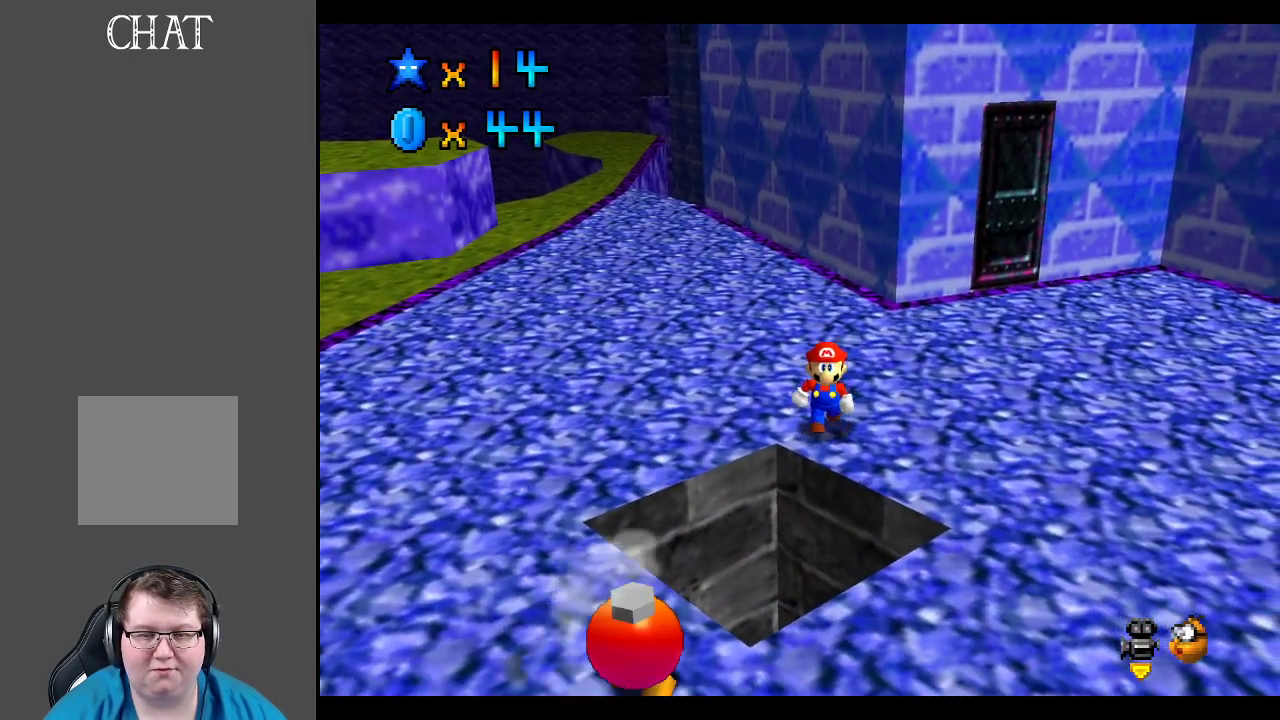
{"buttons": [], "left_stick": "center", "right_stick": "center", "events": [[183, "left_stick", "down"], [333, "left_stick", "center"]]}
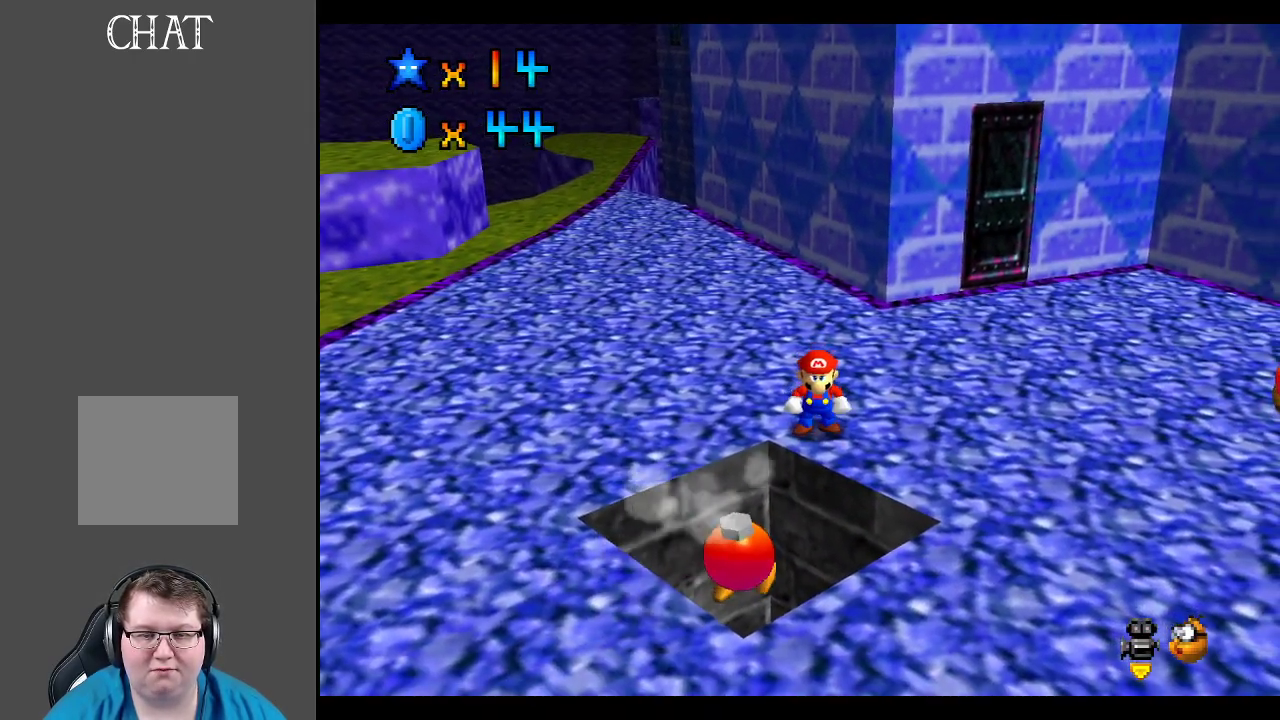
{"buttons": [], "left_stick": "center", "right_stick": "center", "events": []}
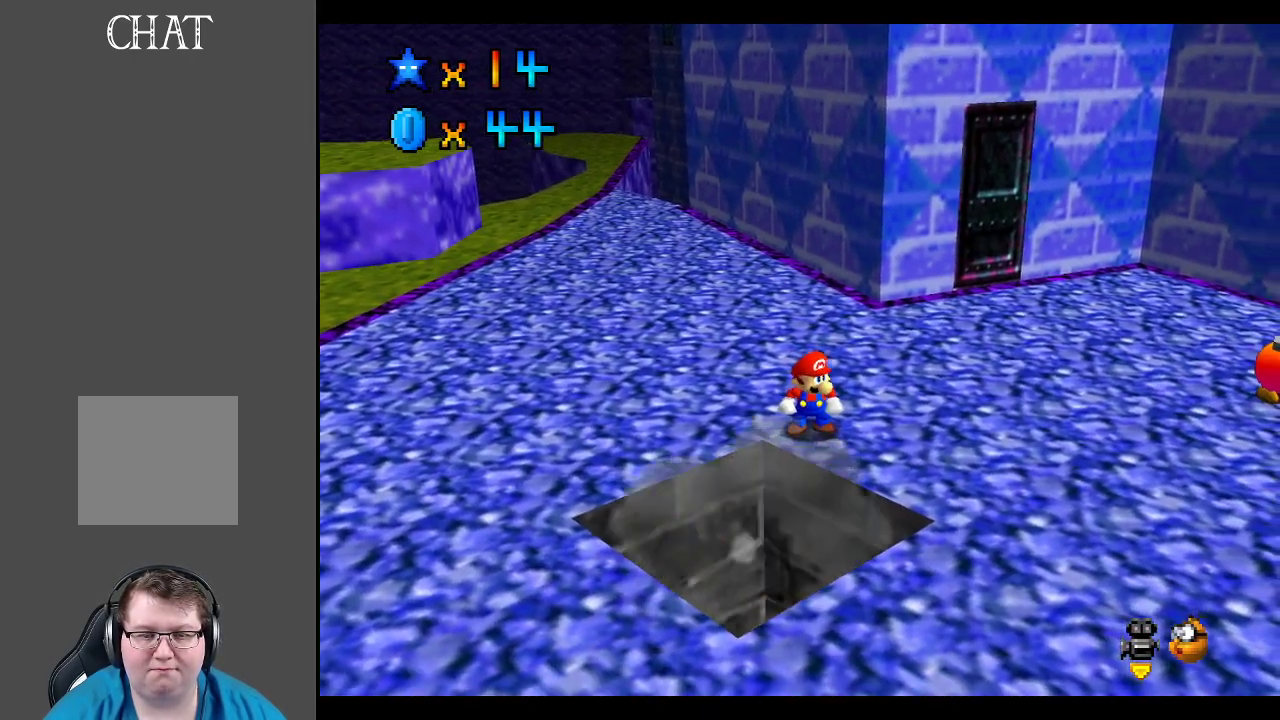
{"buttons": [], "left_stick": "center", "right_stick": "center", "events": []}
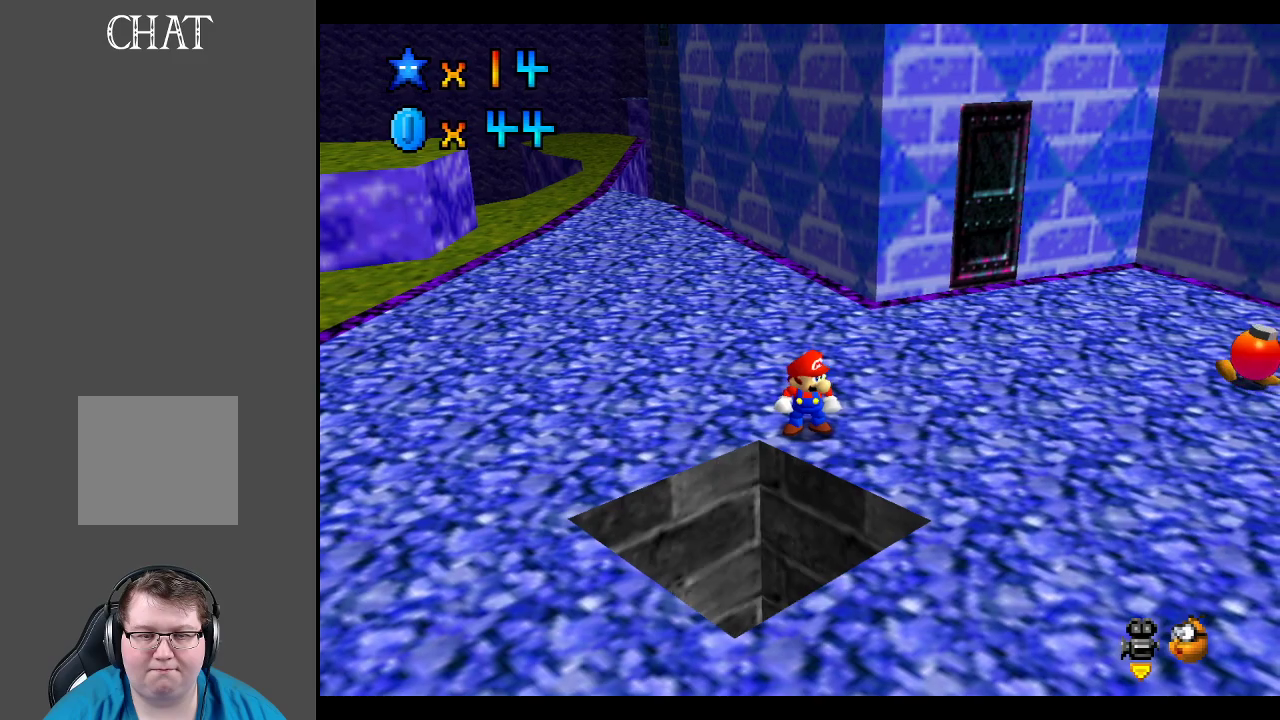
{"buttons": [], "left_stick": "center", "right_stick": "center", "events": [[417, "right_stick", "up"], [500, "right_stick", "center"]]}
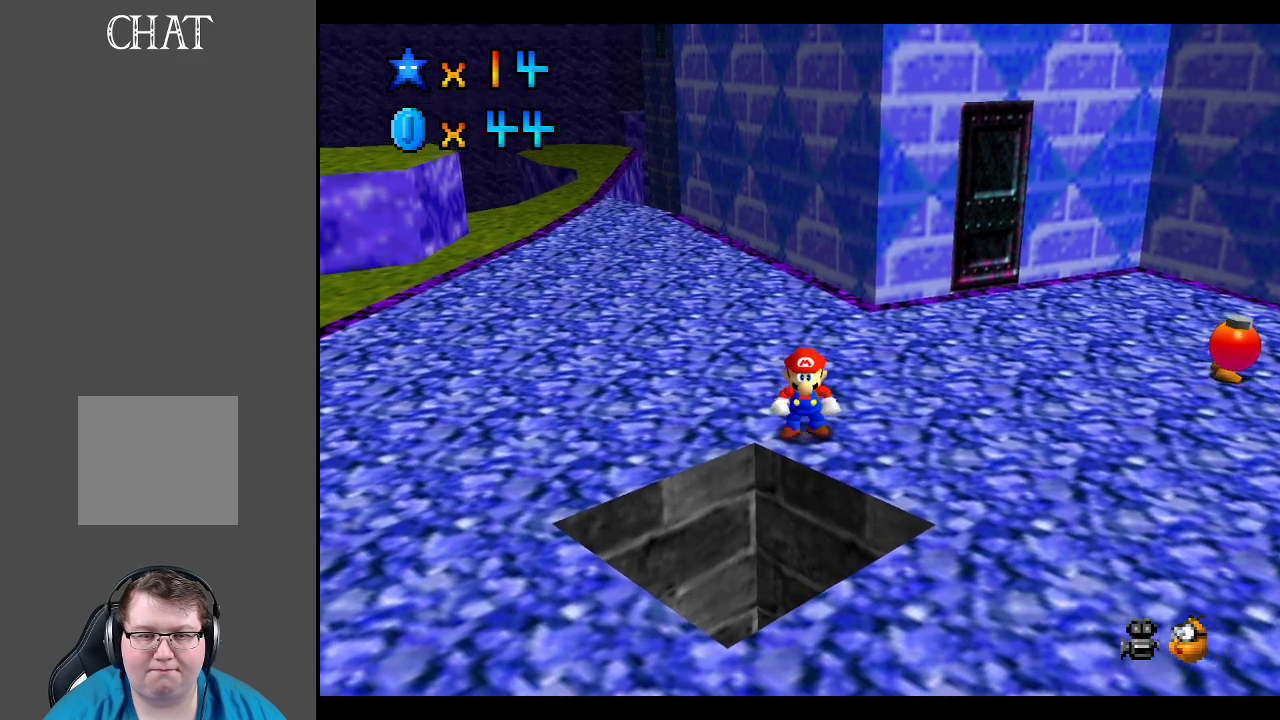
{"buttons": [], "left_stick": "center", "right_stick": "center", "events": [[333, "right_stick", "up"], [483, "right_stick", "center"]]}
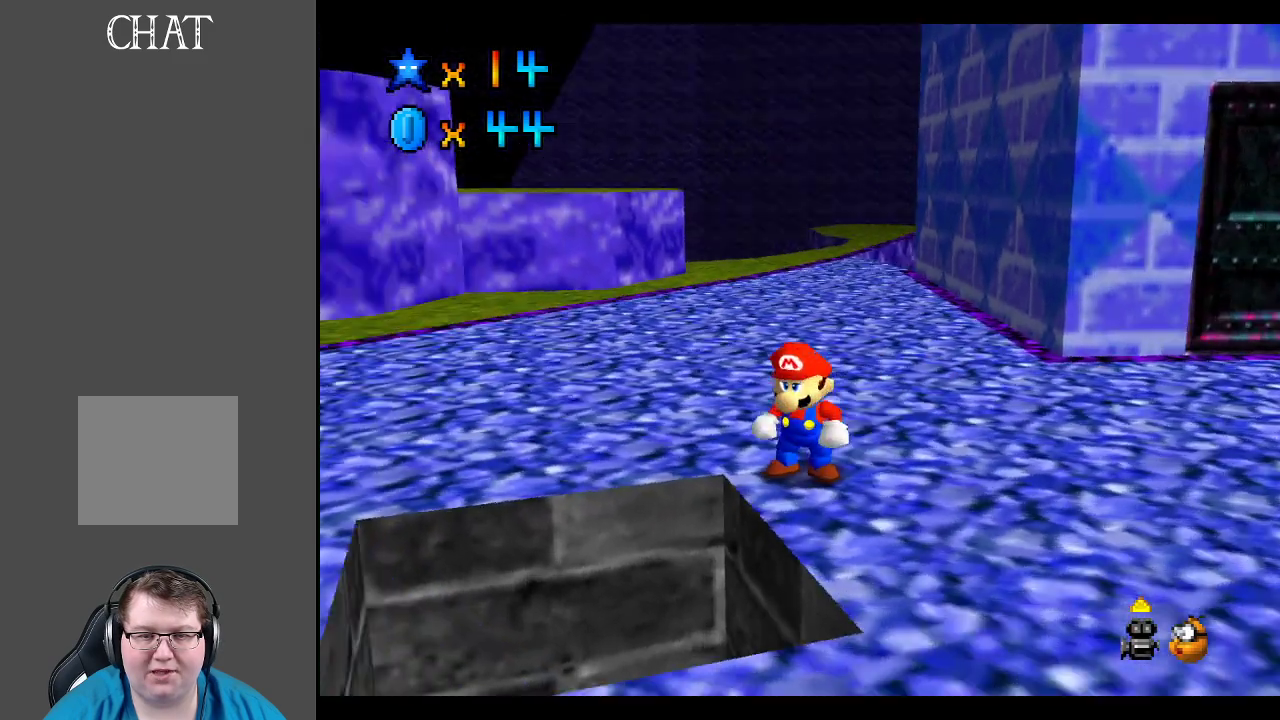
{"buttons": [], "left_stick": "up", "right_stick": "center", "events": [[317, "left_stick", "up"]]}
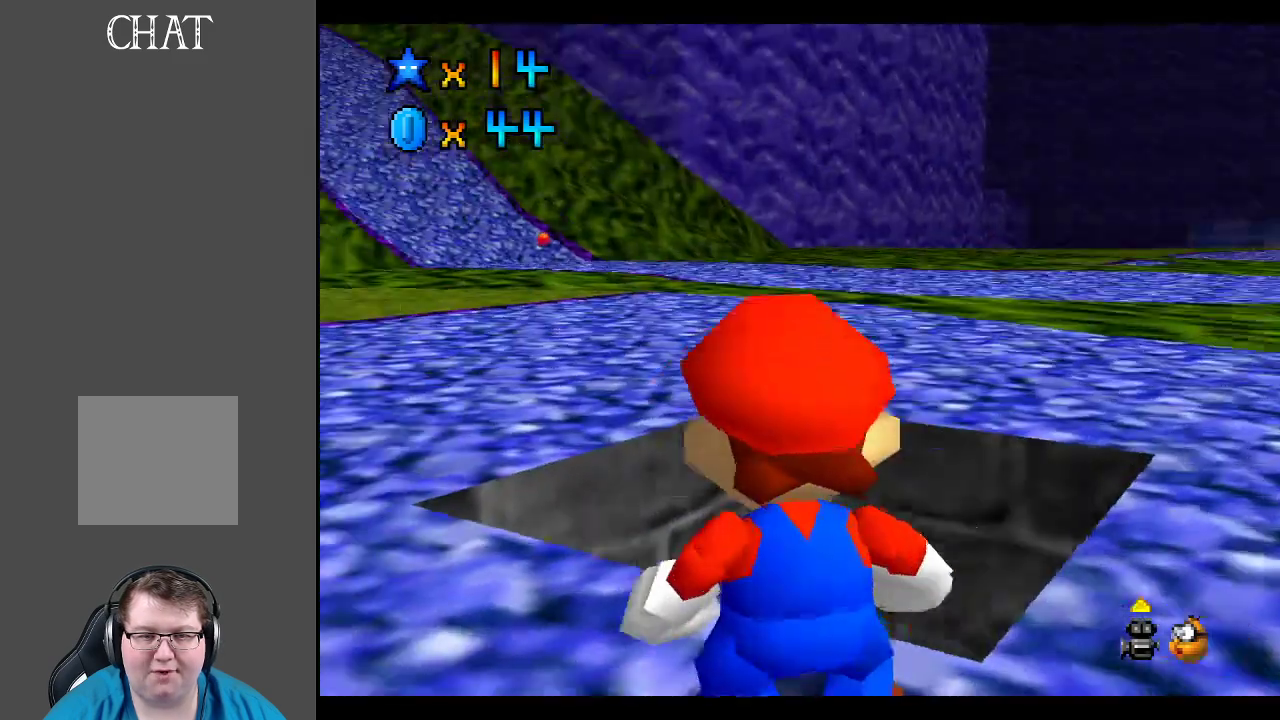
{"buttons": [], "left_stick": "up-right", "right_stick": "center", "events": [[50, "left_stick", "up-right"]]}